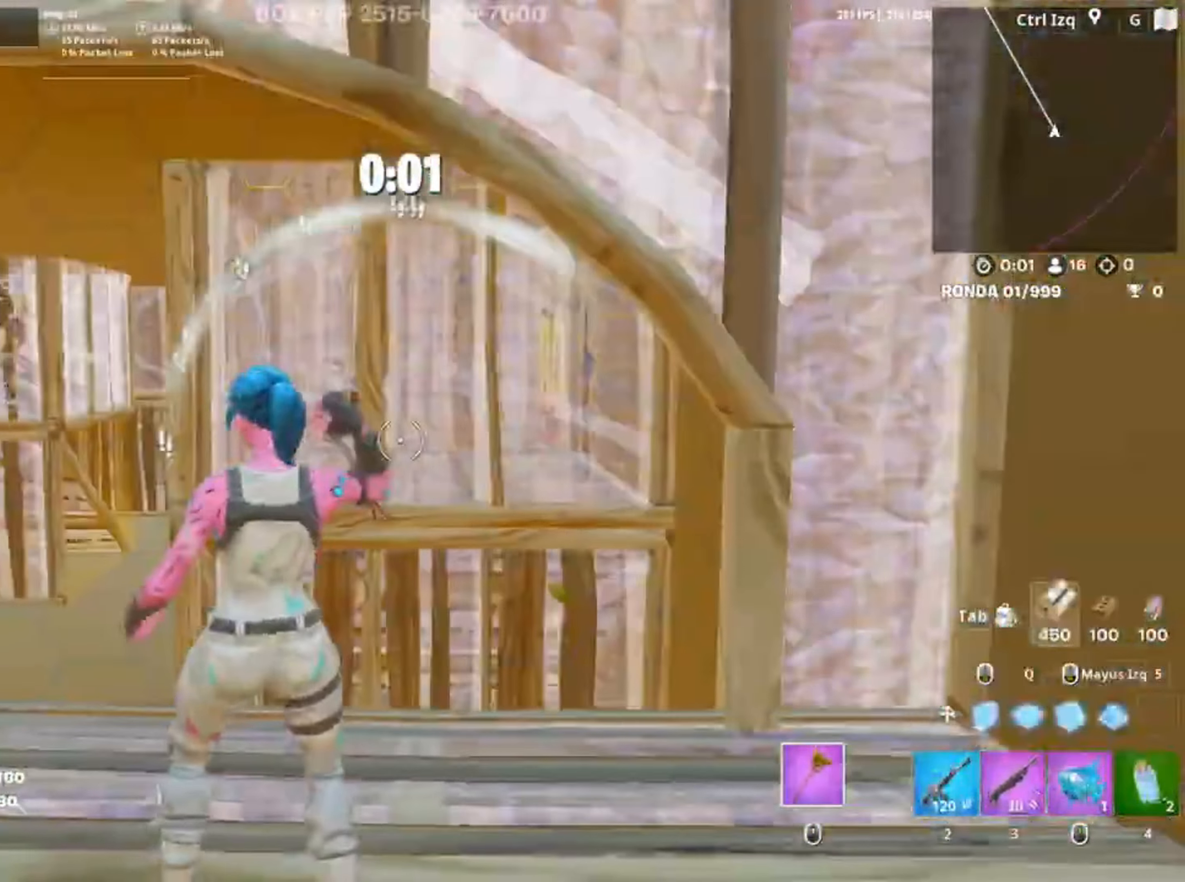
Gameplay with keyboard and mouse; each line is a JSON object with the keys and mouse buttons held at the frame after it. "events" lists presses ("down") and releases ("up") of "1", "2", "3", "4", "5", "a", "alt", "c", "caps_lock", "ctrl", "d", "e", "f", "g", "q", "r", "s", "shift", "space", "t", "tab", "v", "w", "x", "z", "mouse_left", "mouse_wheel" and "mouse_right" between this image and that frame as [ms after this image, input, new state], when the widget could be followed in between. "mouse_left", "mouse_wheel", "mouse_right" = the "left", "wheel", "right" buttons of the "mouse" list. No other keys are recorded. "wheel" means that the mouse wheel is clicked or scrolled. Not read: mouse_move.
{"keys": ["3"], "mouse": [], "events": [[17, "d", "down"], [350, "d", "up"], [350, "w", "down"], [383, "a", "down"], [450, "a", "up"], [483, "3", "down"], [483, "w", "up"]]}
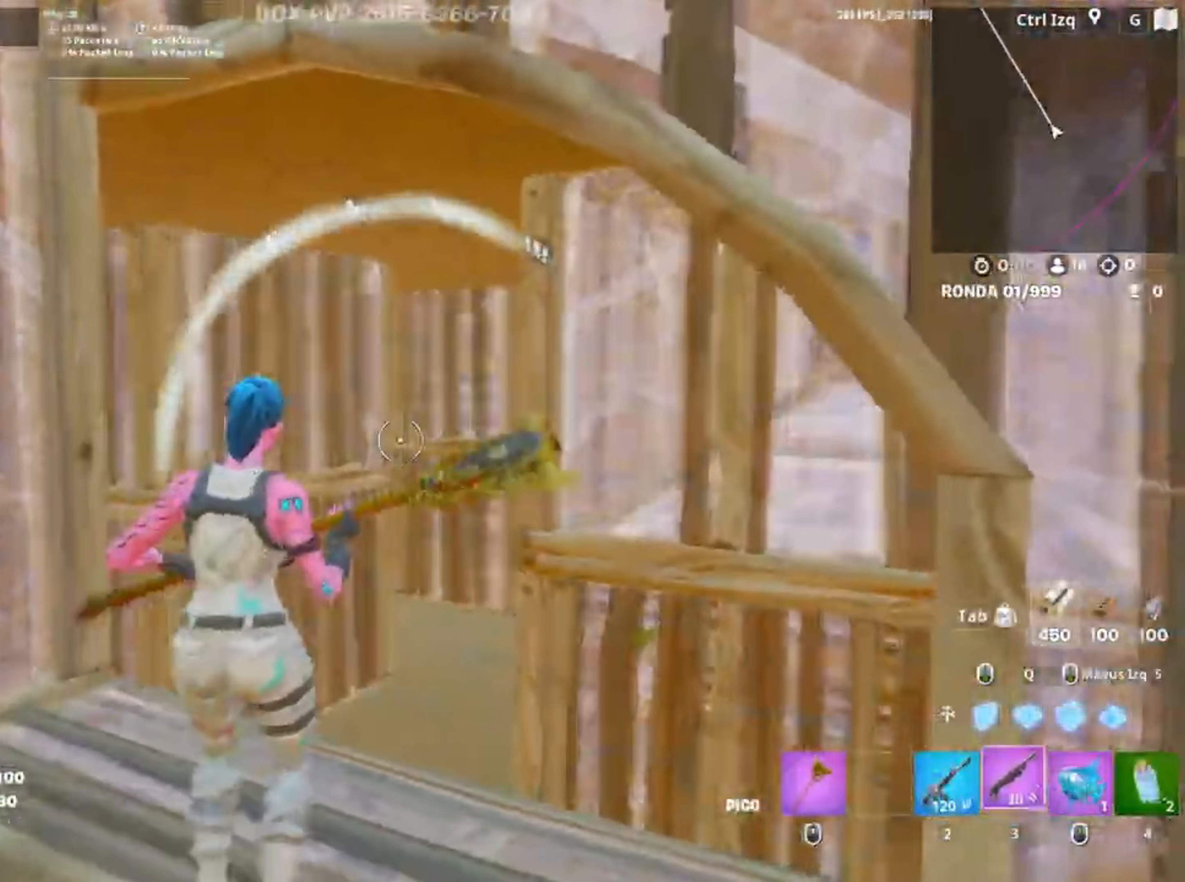
{"keys": ["w"], "mouse": [], "events": [[33, "3", "up"], [150, "w", "down"], [217, "w", "up"], [250, "w", "down"]]}
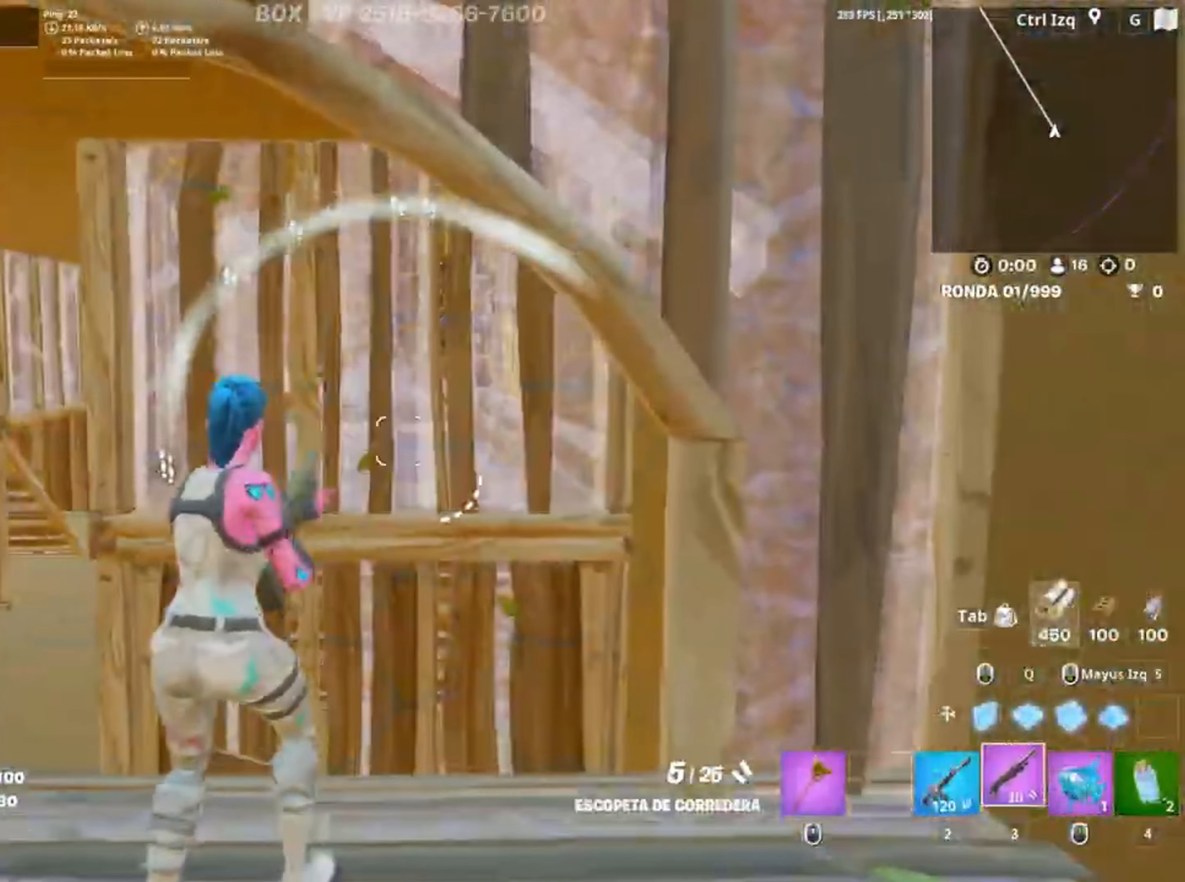
{"keys": ["q"], "mouse": ["left"], "events": [[150, "q", "down"], [233, "w", "up"], [250, "q", "up"], [283, "mouse_left", "down"], [417, "q", "down"], [417, "w", "down"], [483, "w", "up"]]}
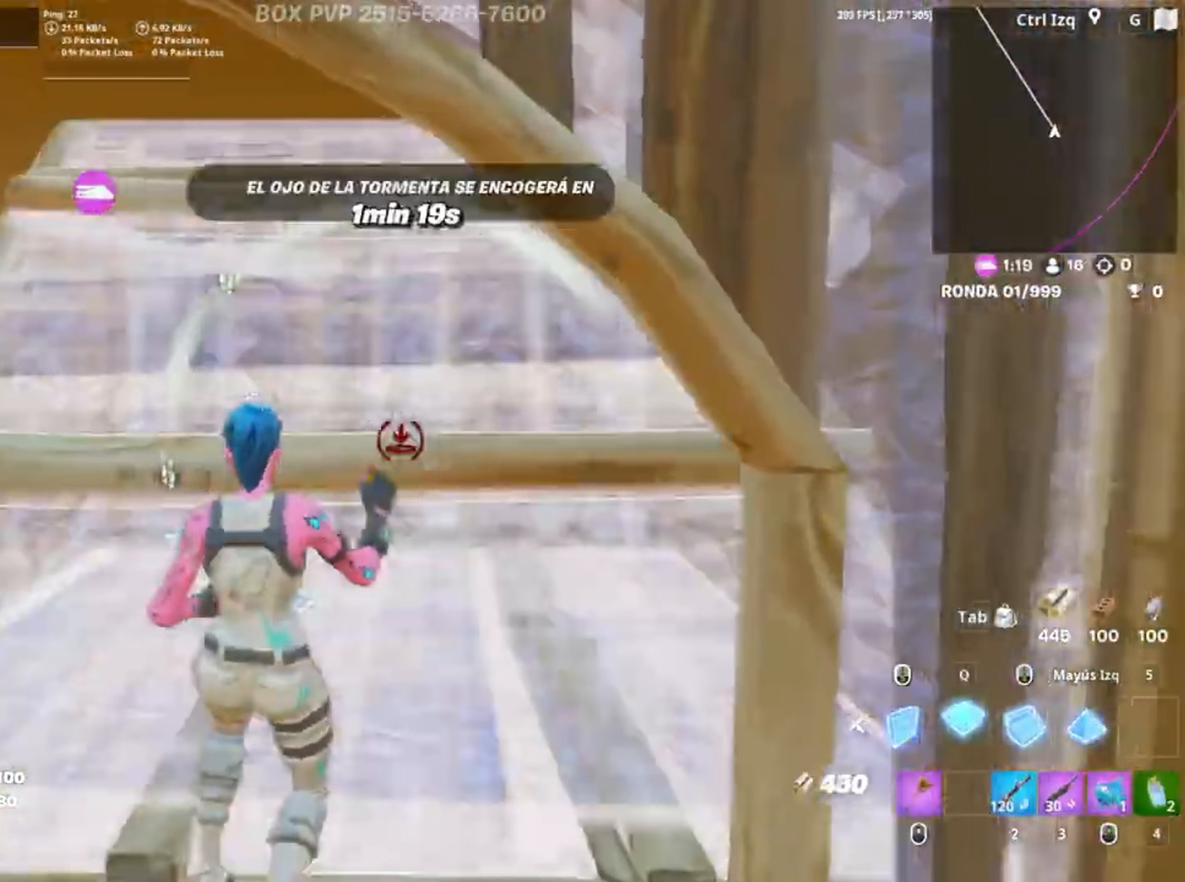
{"keys": ["a", "f"], "mouse": [], "events": [[17, "q", "up"], [117, "w", "down"], [150, "2", "down"], [250, "2", "up"], [250, "mouse_left", "up"], [283, "f", "down"], [350, "mouse_left", "down"], [383, "a", "down"], [400, "f", "up"], [400, "w", "up"], [483, "f", "down"], [483, "mouse_left", "up"]]}
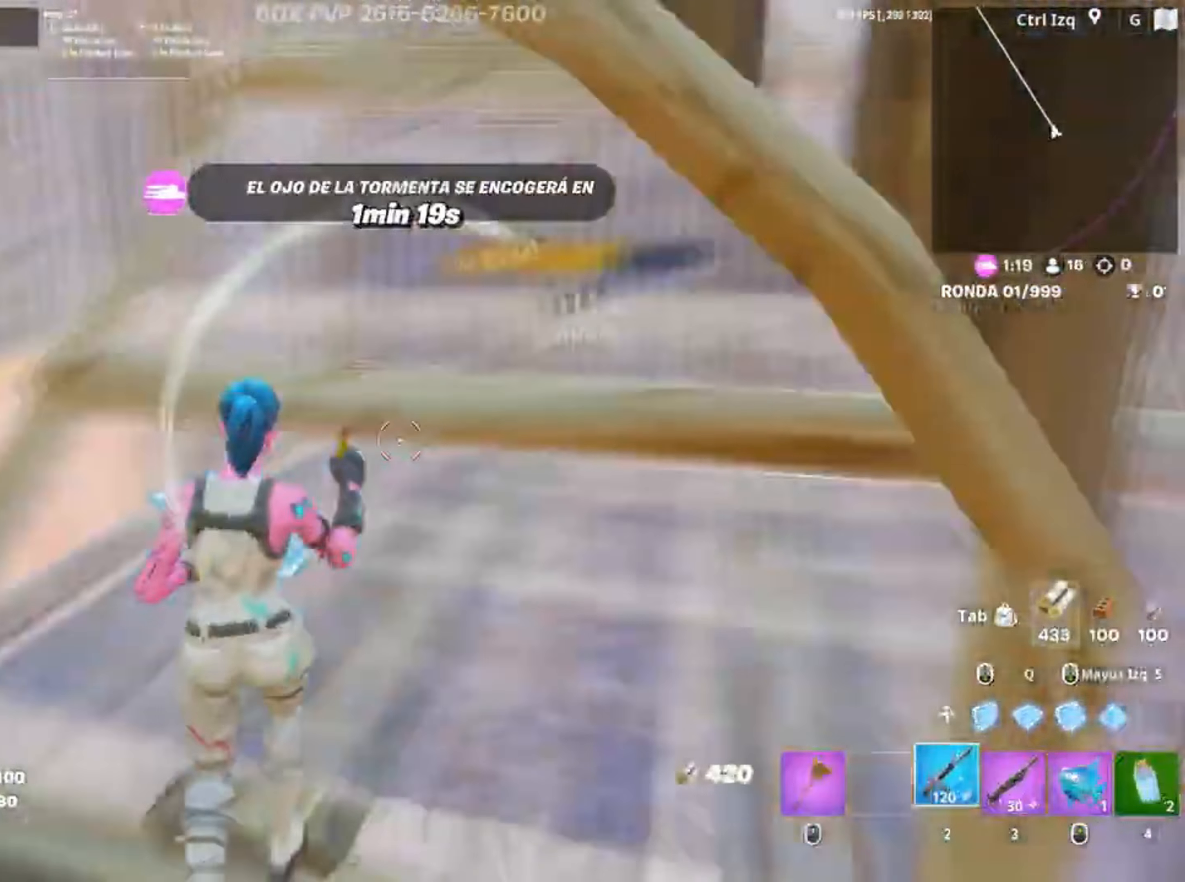
{"keys": [], "mouse": ["left"], "events": [[33, "f", "up"], [117, "c", "down"], [200, "c", "up"], [250, "mouse_left", "down"], [450, "a", "up"]]}
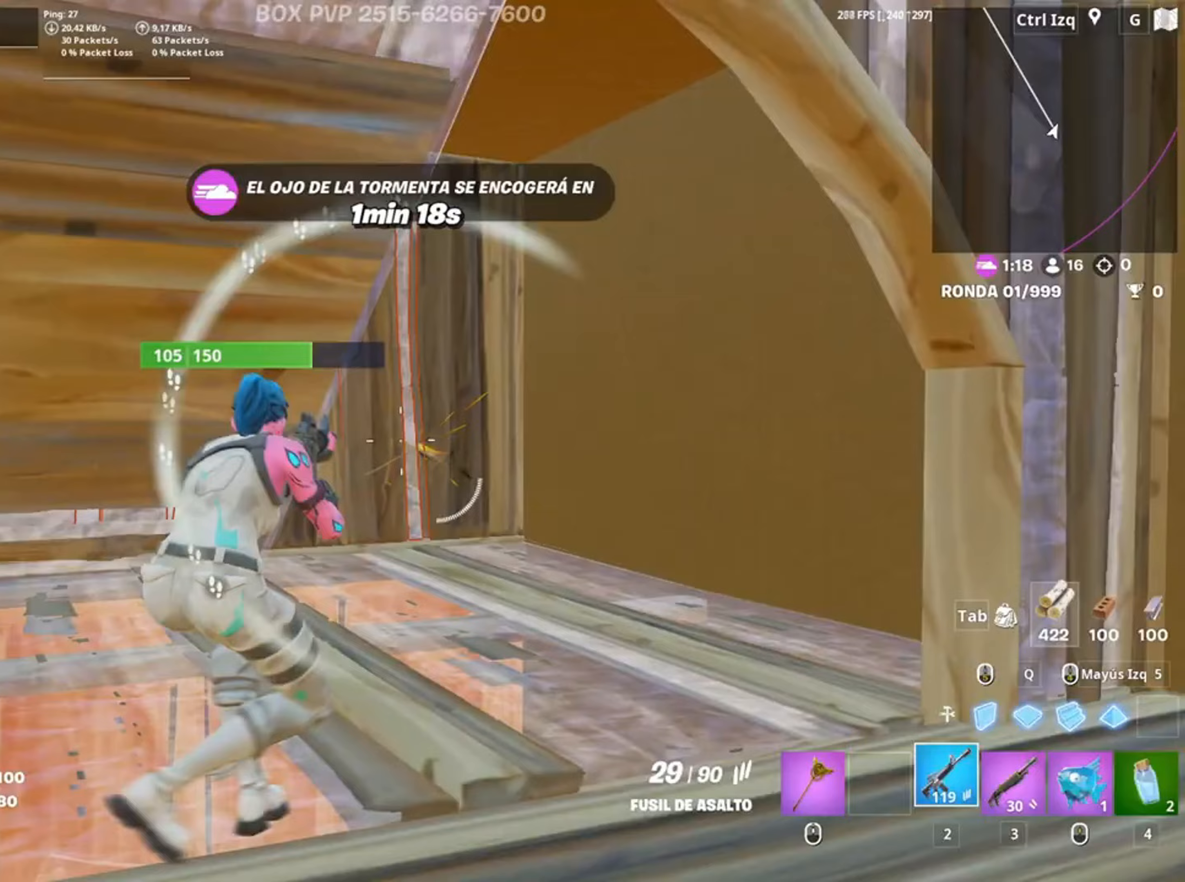
{"keys": ["w"], "mouse": ["left"], "events": [[233, "w", "down"]]}
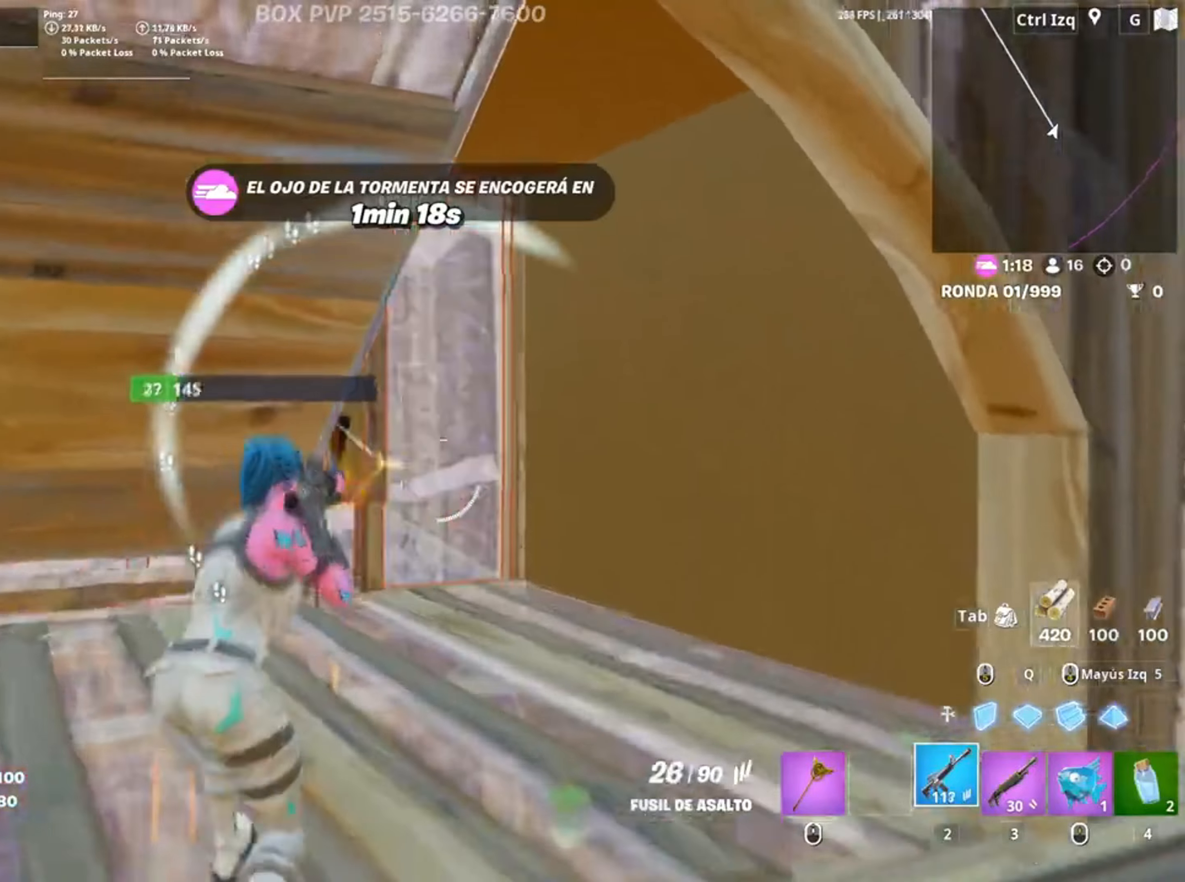
{"keys": ["w"], "mouse": [], "events": [[17, "d", "down"], [117, "space", "down"], [150, "d", "up"], [217, "space", "up"], [350, "mouse_left", "up"]]}
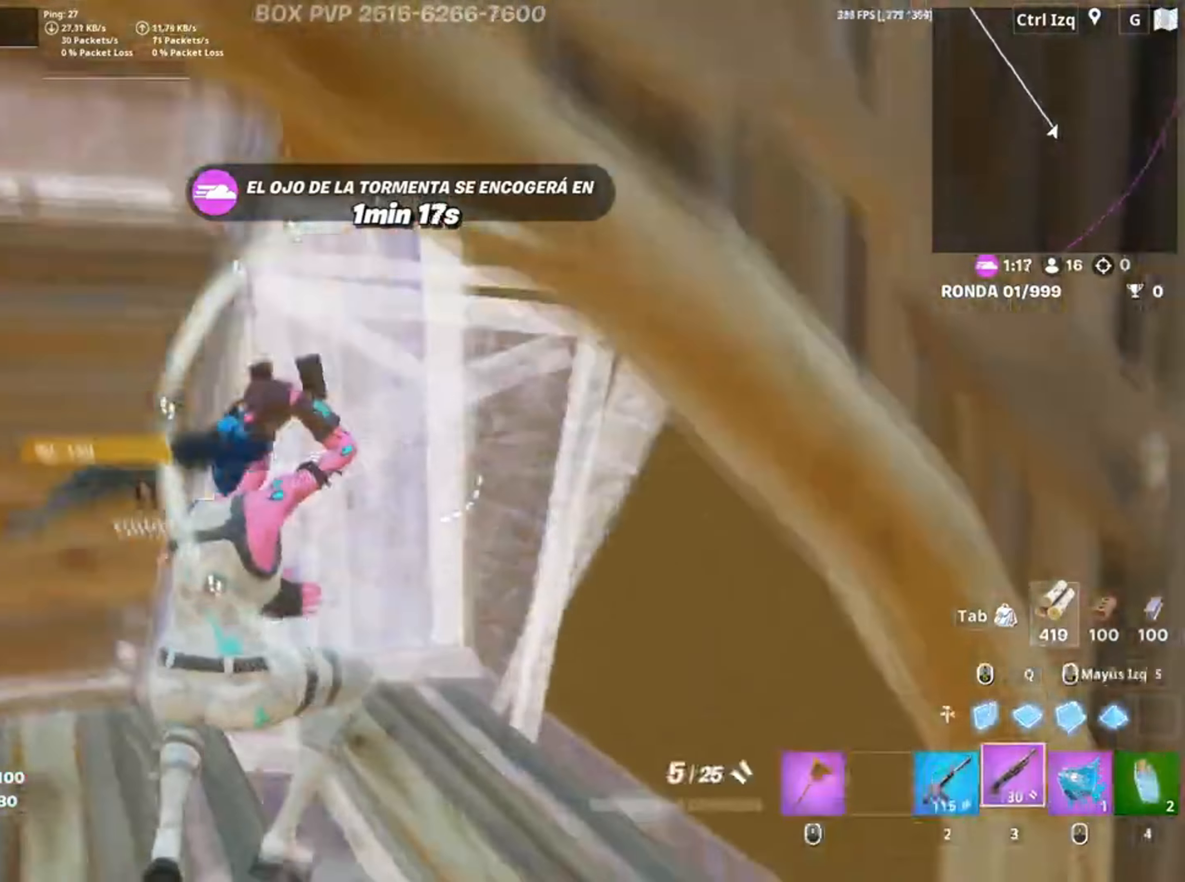
{"keys": ["d"], "mouse": [], "events": [[83, "f", "down"], [117, "mouse_left", "down"], [133, "f", "up"], [217, "f", "down"], [217, "mouse_left", "up"], [317, "f", "up"], [417, "d", "down"], [467, "w", "up"]]}
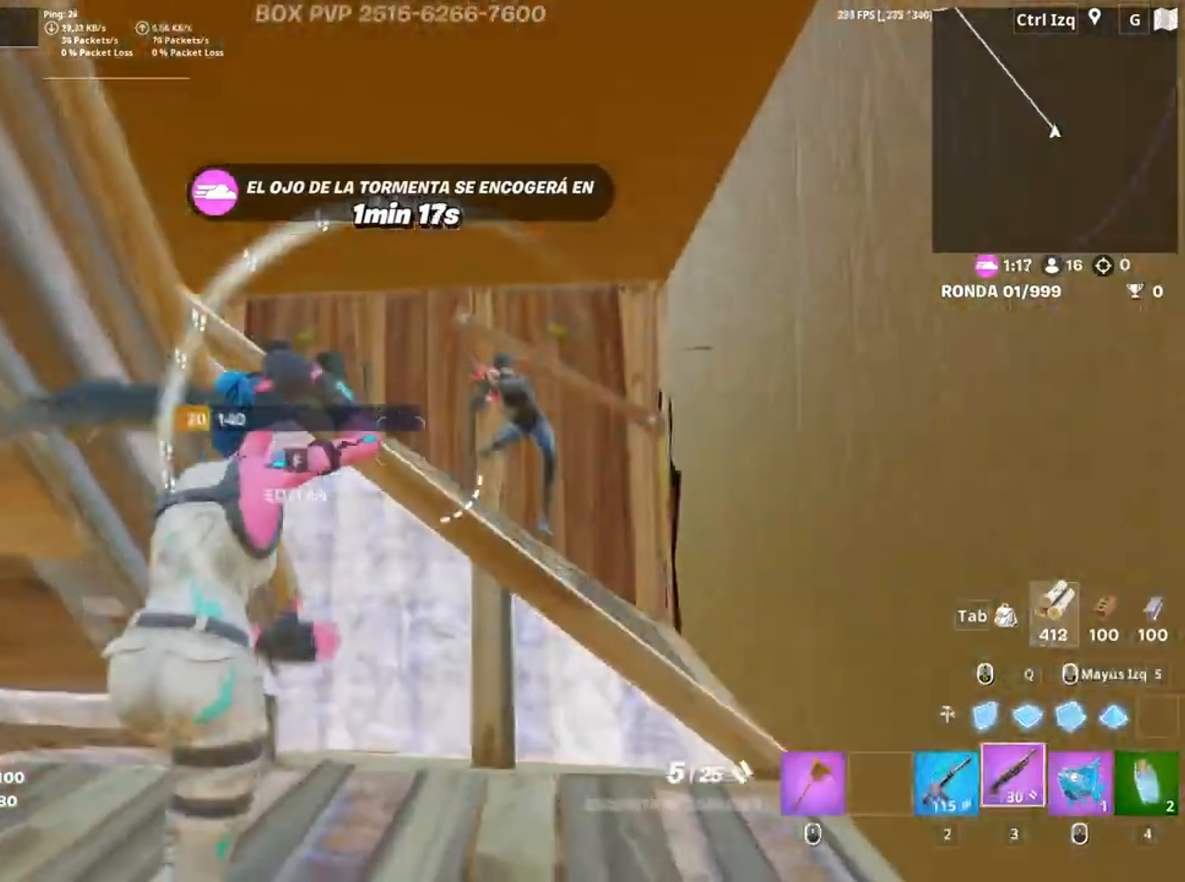
{"keys": ["a", "d", "s"], "mouse": [], "events": [[150, "d", "up"], [150, "s", "down"], [217, "mouse_left", "down"], [317, "2", "down"], [383, "2", "up"], [383, "mouse_left", "up"], [467, "a", "down"], [467, "d", "down"]]}
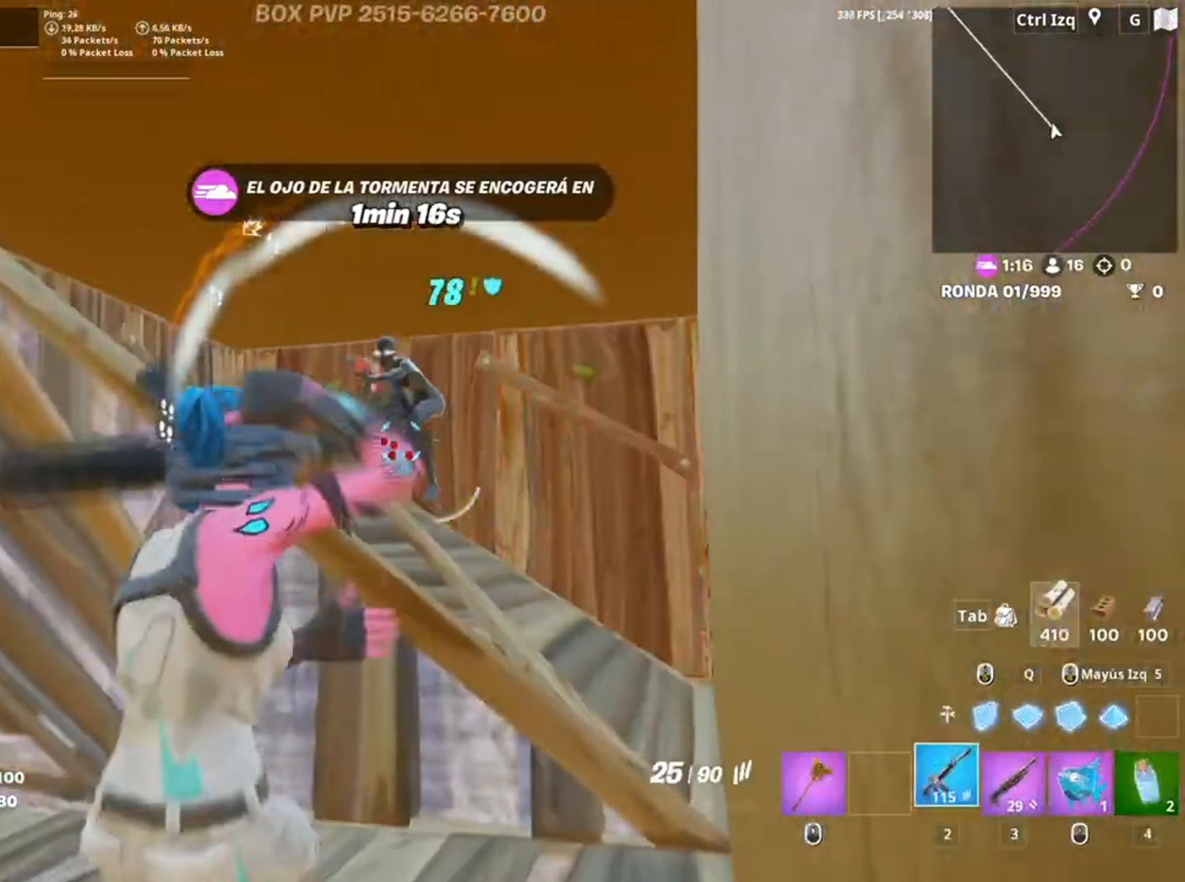
{"keys": ["a"], "mouse": [], "events": [[17, "d", "up"], [17, "s", "up"], [150, "mouse_left", "down"], [150, "w", "down"], [383, "w", "up"], [483, "mouse_left", "up"]]}
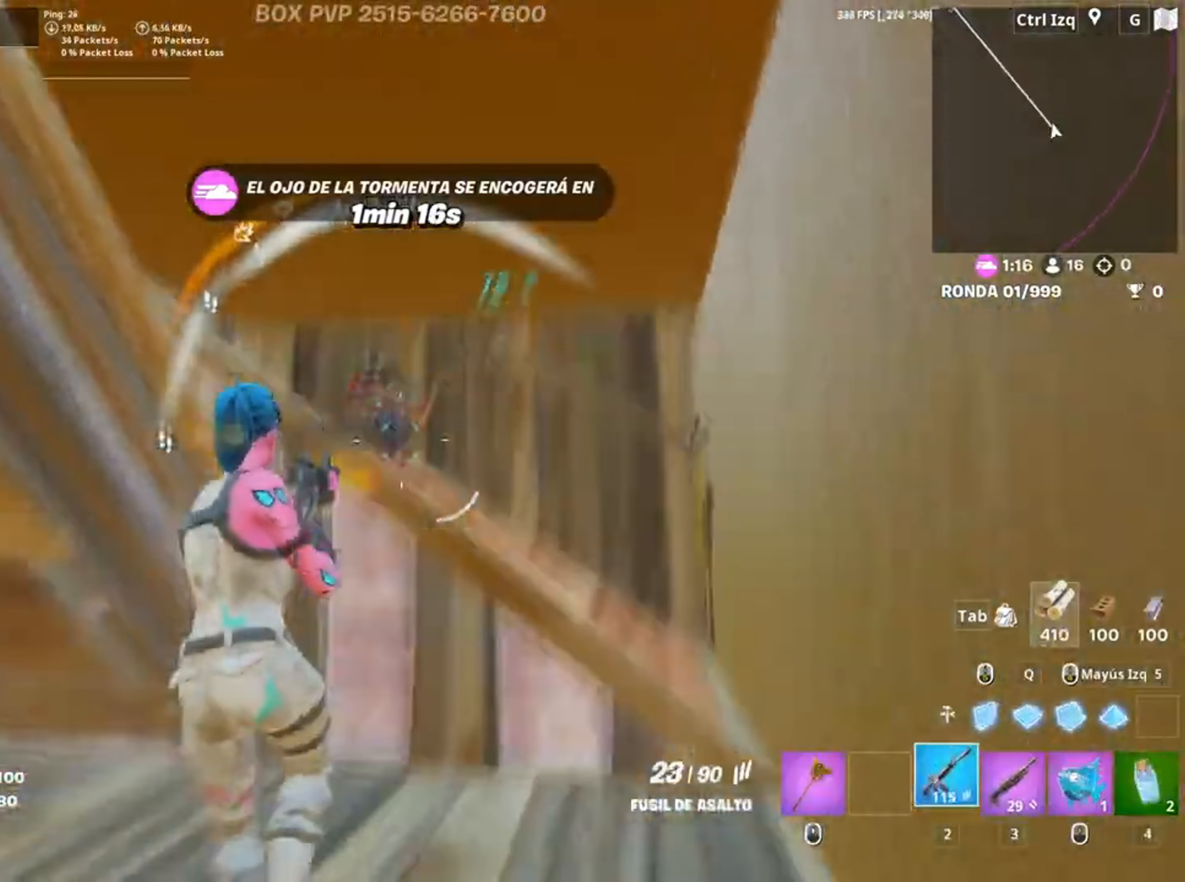
{"keys": ["w"], "mouse": ["left"], "events": [[17, "s", "down"], [83, "a", "up"], [183, "s", "up"], [250, "mouse_left", "down"], [383, "w", "down"], [450, "3", "down"], [500, "3", "up"]]}
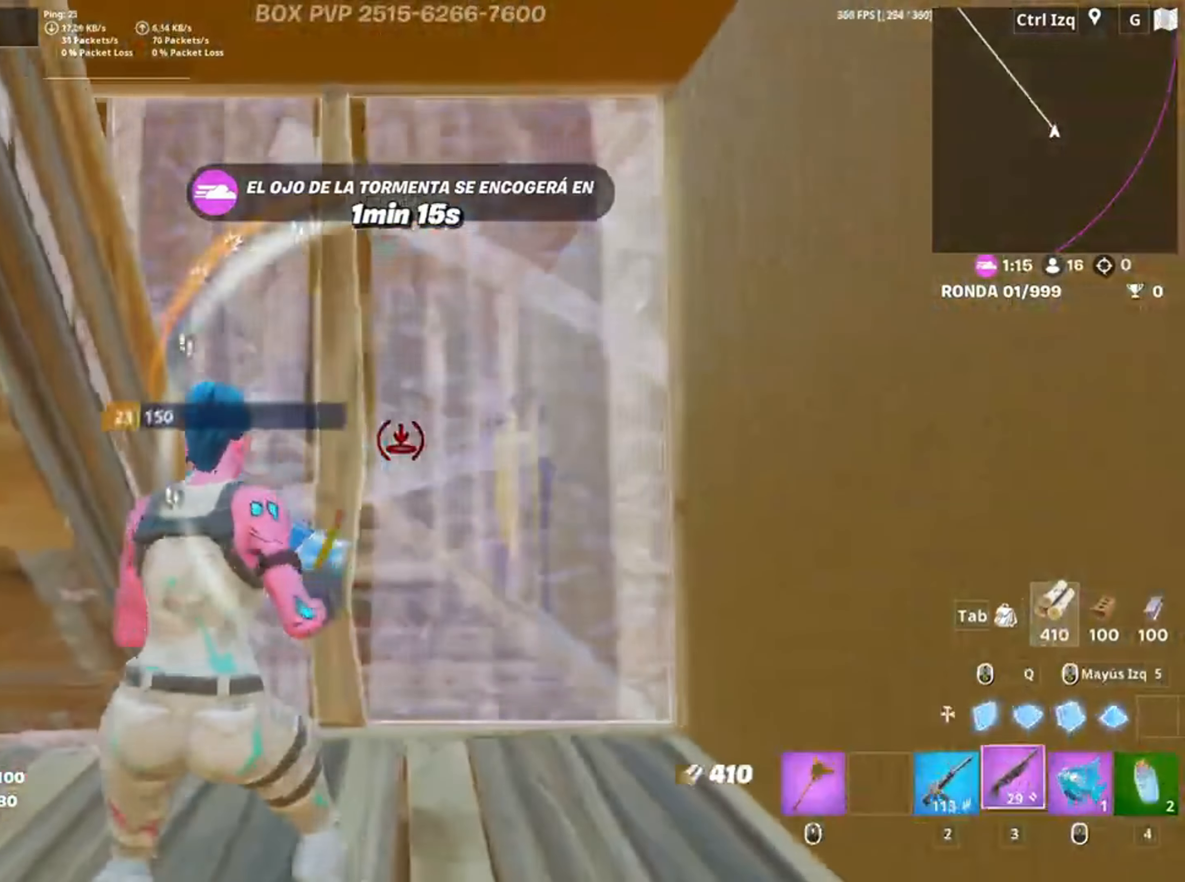
{"keys": ["d"], "mouse": [], "events": [[50, "mouse_left", "up"], [133, "f", "down"], [150, "mouse_left", "down"], [183, "f", "up"], [217, "f", "down"], [283, "mouse_left", "up"], [333, "f", "up"], [417, "d", "down"], [467, "w", "up"]]}
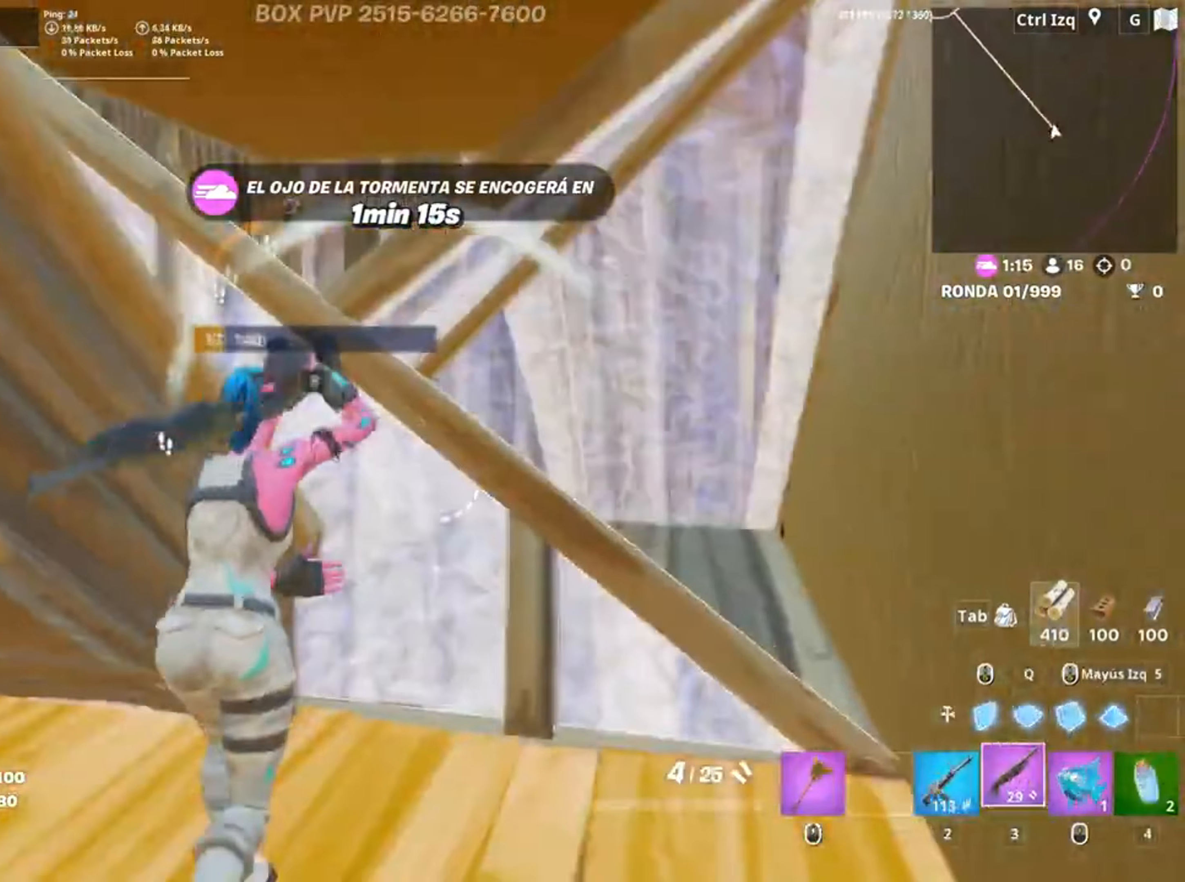
{"keys": ["w"], "mouse": [], "events": [[50, "space", "down"], [150, "w", "down"], [217, "space", "up"], [283, "d", "up"], [383, "mouse_left", "down"], [450, "2", "down"], [483, "2", "up"], [483, "mouse_left", "up"]]}
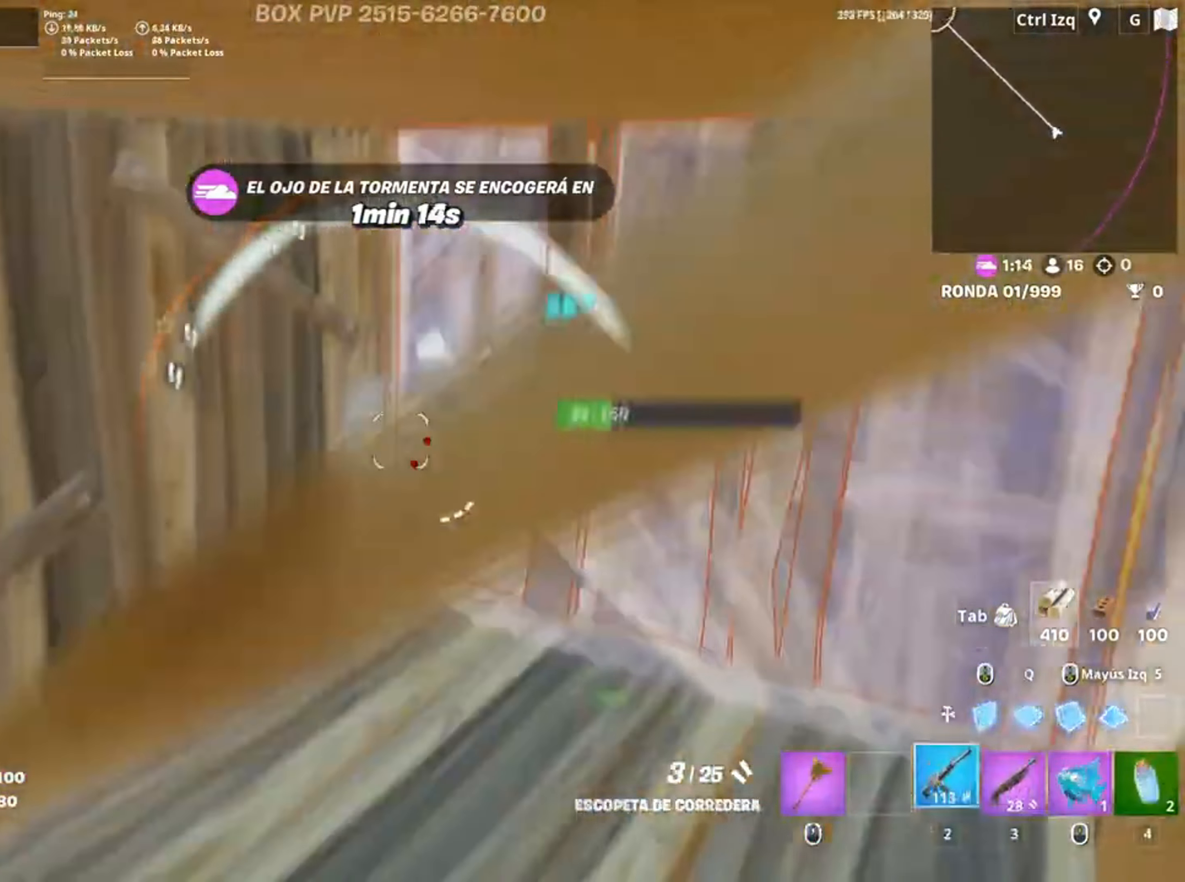
{"keys": ["w"], "mouse": ["left"], "events": [[217, "d", "down"], [317, "d", "up"], [317, "mouse_left", "down"]]}
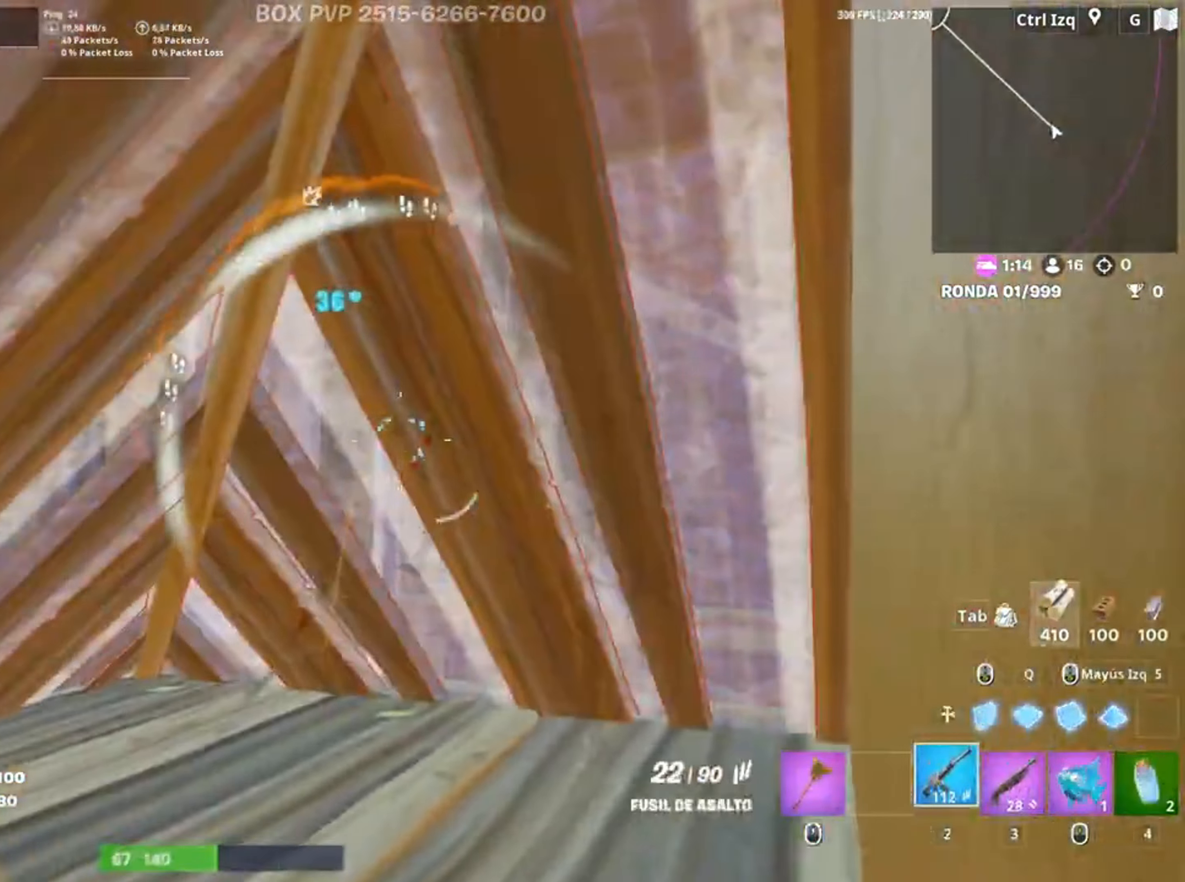
{"keys": ["a"], "mouse": ["left"], "events": [[50, "a", "down"], [100, "w", "up"], [317, "shift", "down"], [483, "shift", "up"]]}
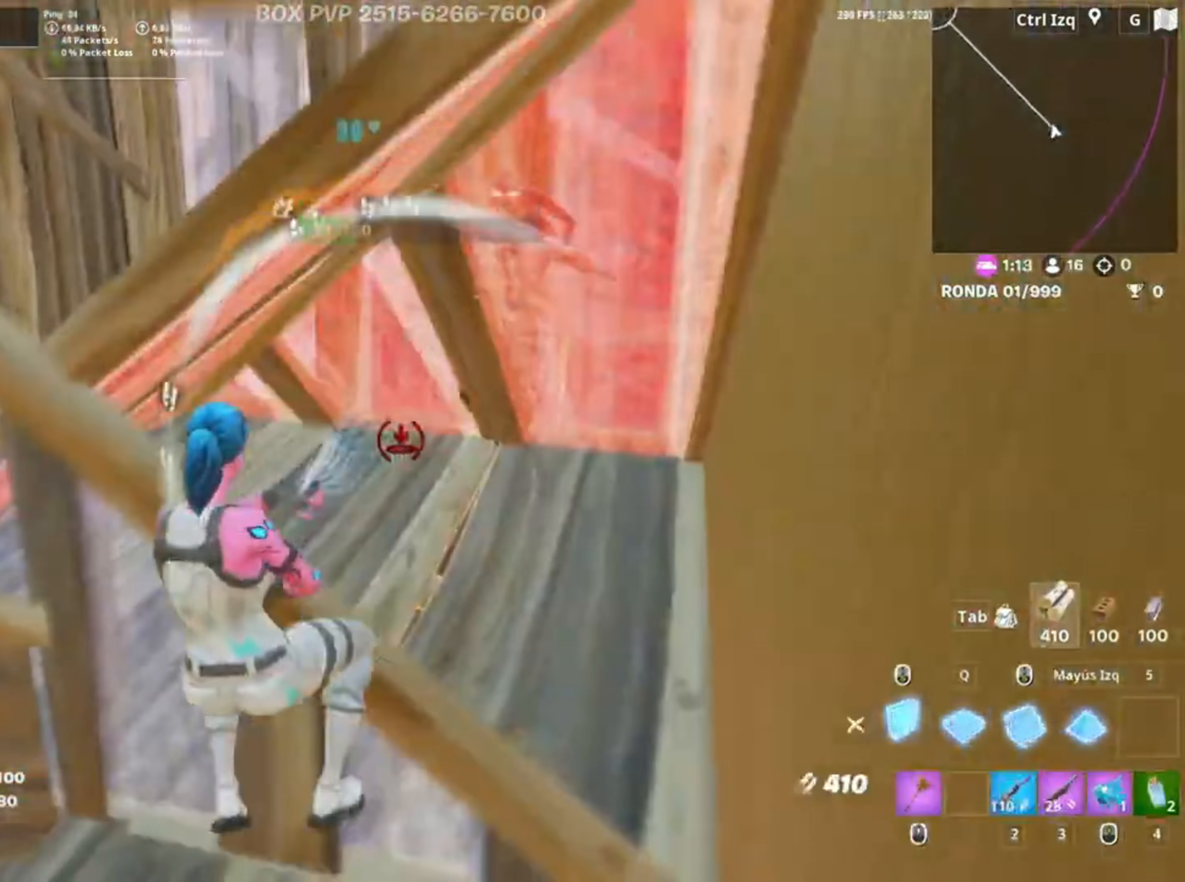
{"keys": ["a", "space"], "mouse": [], "events": [[17, "3", "down"], [17, "w", "down"], [50, "w", "up"], [67, "3", "up"], [117, "mouse_left", "up"], [183, "s", "down"], [250, "a", "up"], [283, "d", "down"], [433, "a", "down"], [450, "d", "up"], [450, "s", "up"], [450, "space", "down"]]}
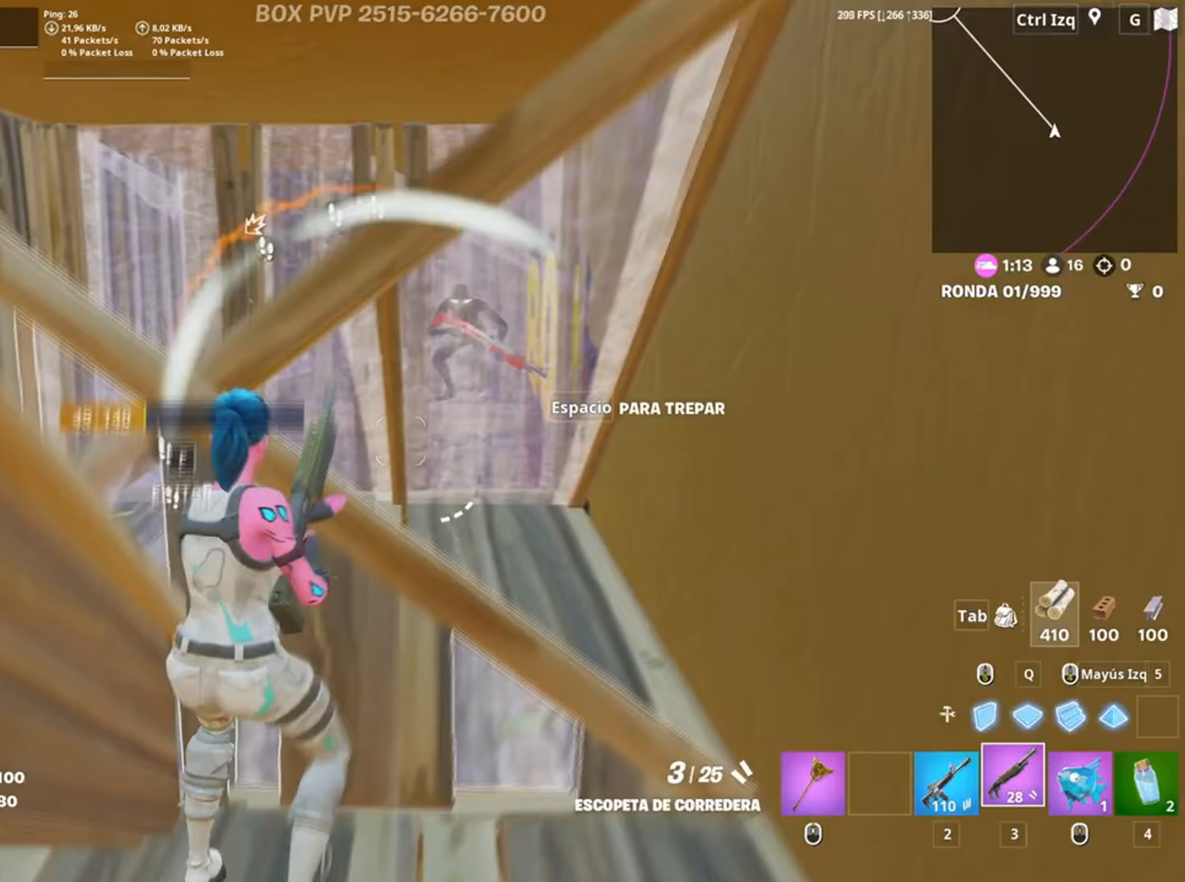
{"keys": ["d", "s"], "mouse": [], "events": [[50, "space", "up"], [83, "w", "down"], [133, "a", "up"], [250, "d", "down"], [283, "w", "up"], [317, "mouse_left", "down"], [400, "a", "down"], [400, "s", "down"], [450, "a", "up"], [450, "mouse_left", "up"]]}
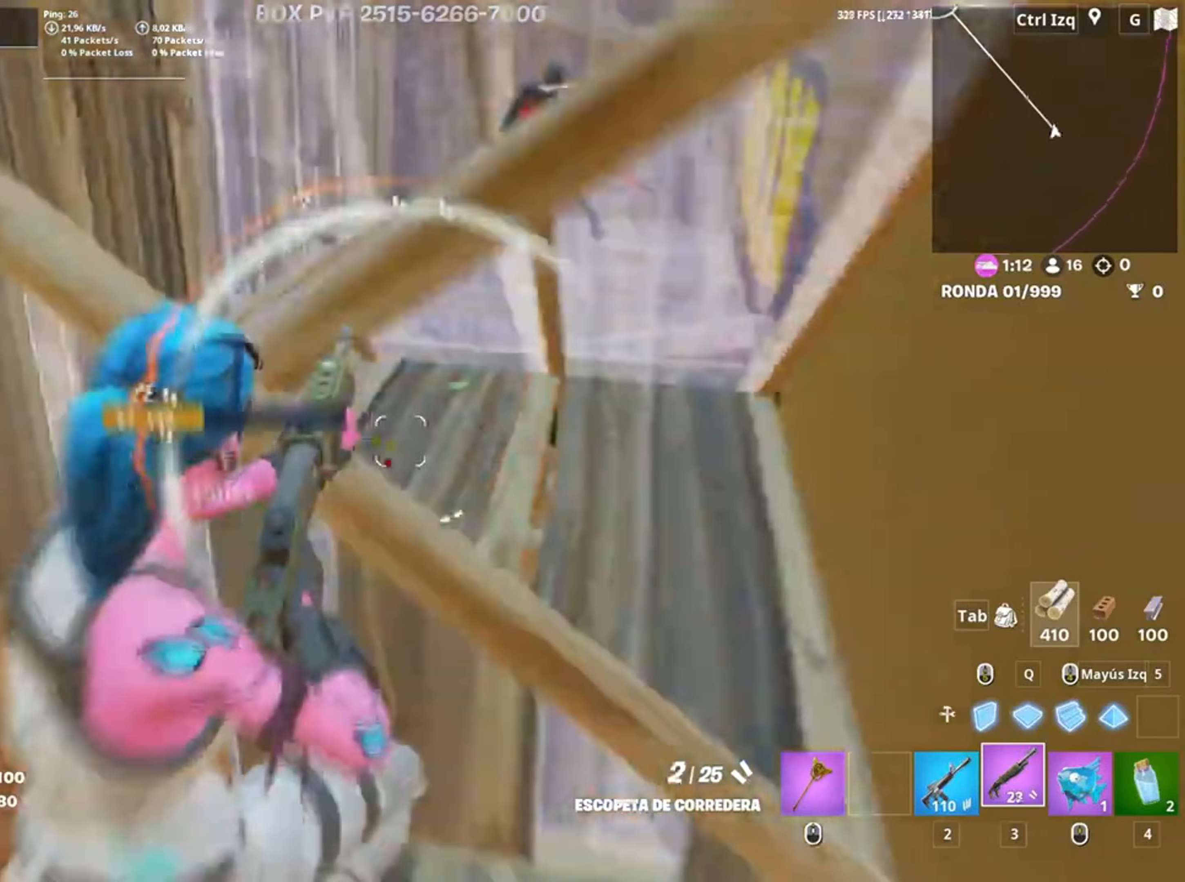
{"keys": ["f", "w"], "mouse": ["left"], "events": [[50, "a", "down"], [50, "d", "up"], [100, "s", "up"], [217, "w", "down"], [233, "a", "up"], [317, "f", "down"], [383, "f", "up"], [383, "mouse_left", "down"], [450, "f", "down"]]}
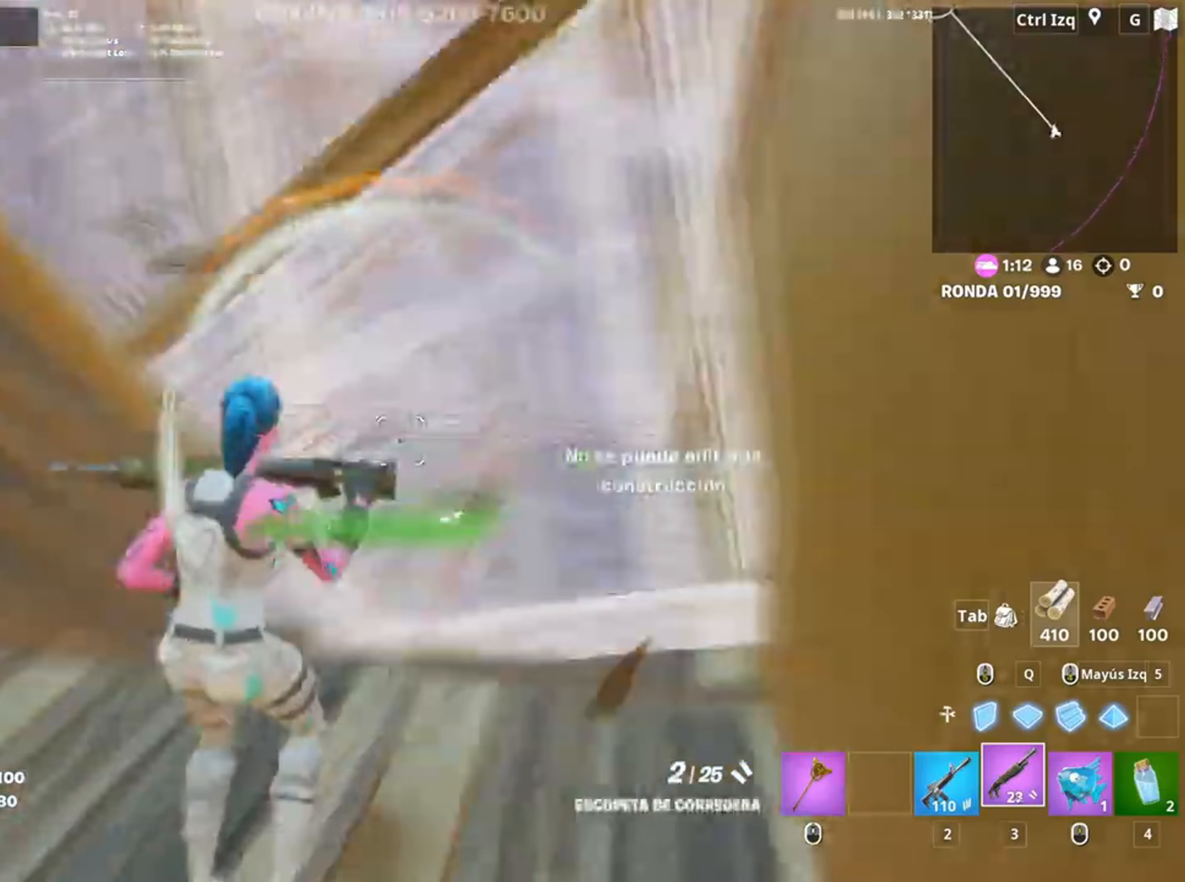
{"keys": ["w"], "mouse": ["left"], "events": [[17, "f", "up"], [17, "mouse_left", "up"], [50, "2", "down"], [117, "2", "up"], [383, "mouse_left", "down"]]}
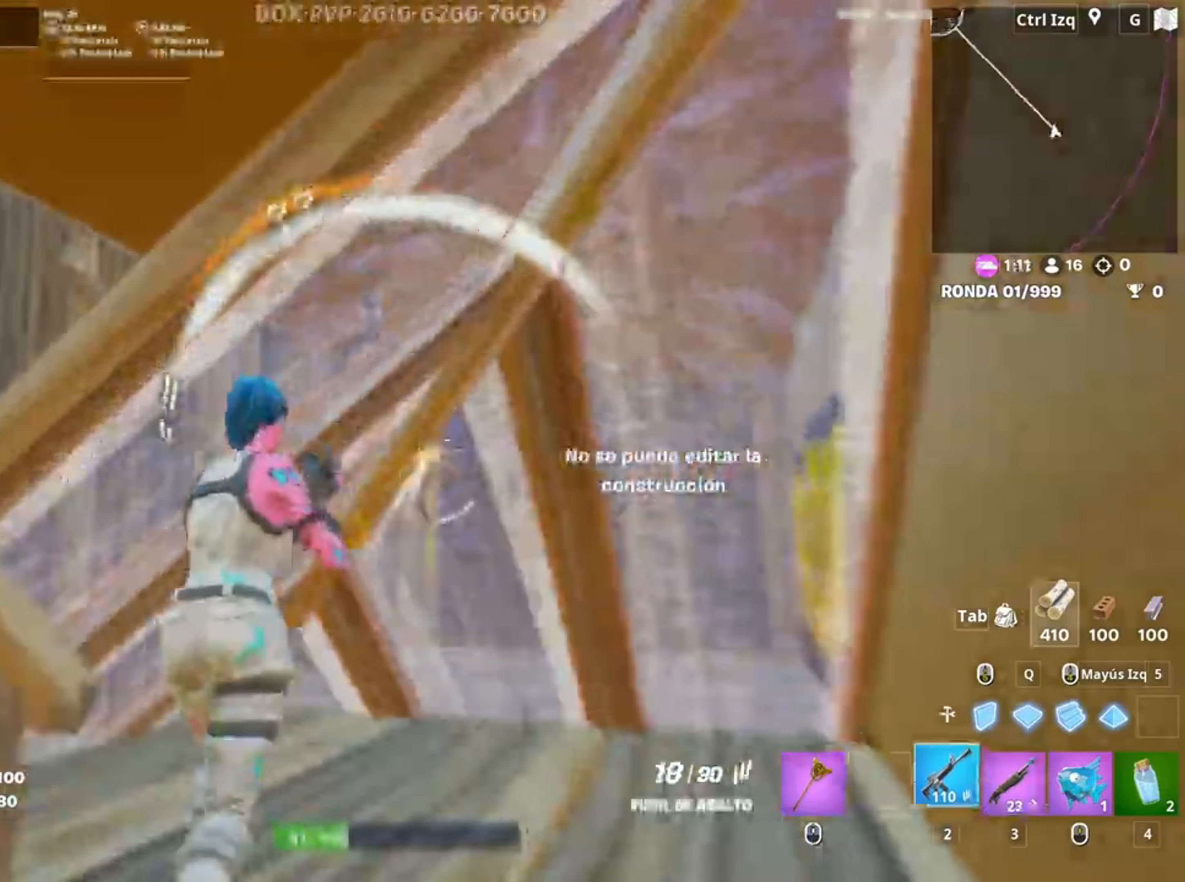
{"keys": ["a", "w"], "mouse": ["left"], "events": [[250, "a", "down"]]}
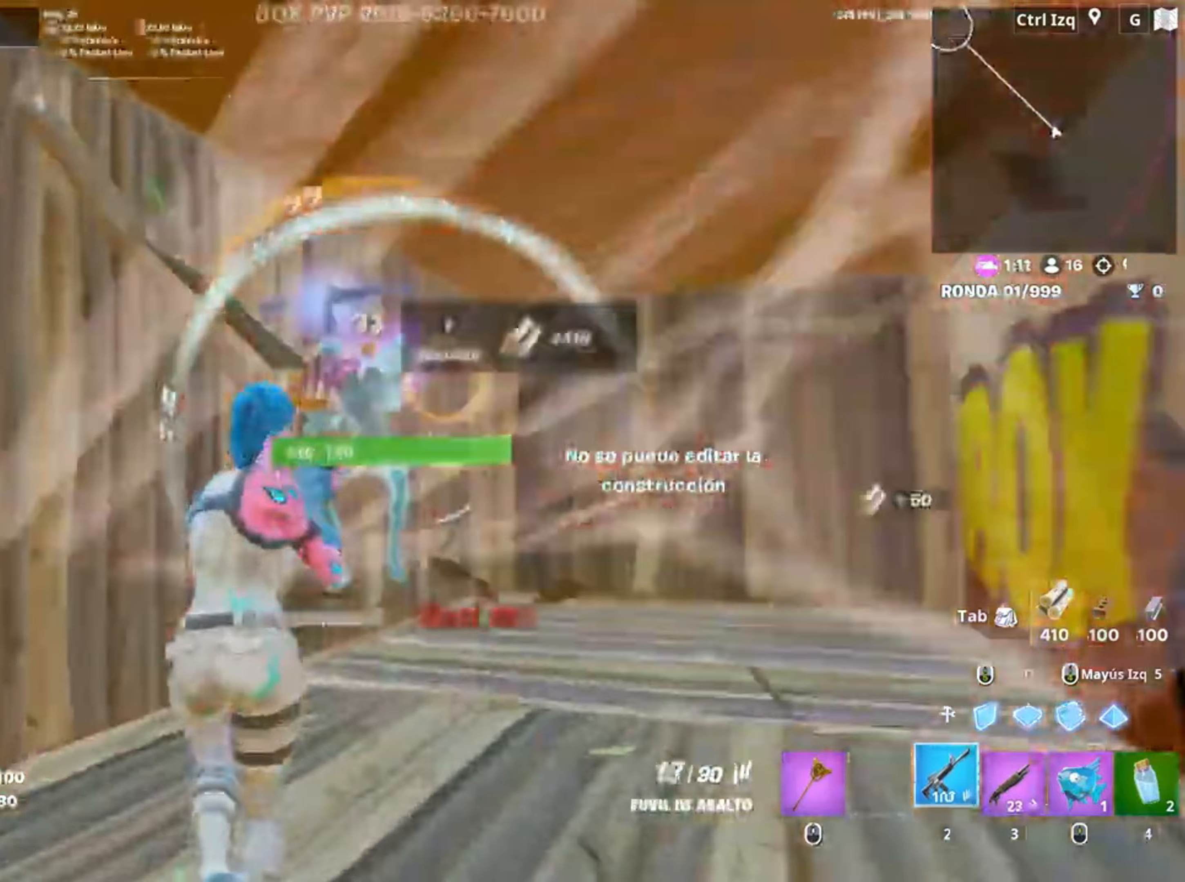
{"keys": ["f", "w"], "mouse": ["left"], "events": [[50, "w", "up"], [217, "w", "down"], [250, "a", "up"], [417, "mouse_left", "up"], [467, "mouse_left", "down"], [483, "f", "down"]]}
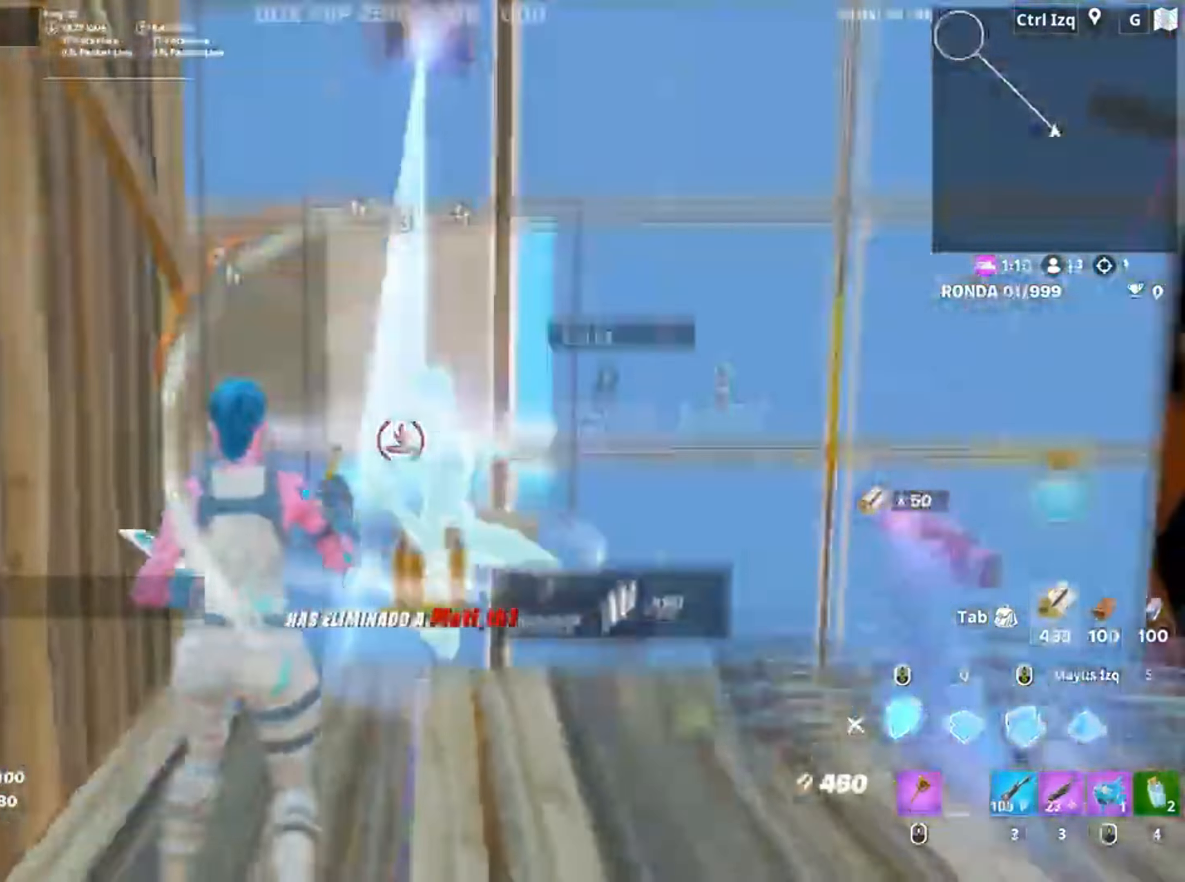
{"keys": ["w"], "mouse": [], "events": [[17, "f", "up"], [117, "f", "down"], [150, "f", "up"], [217, "mouse_left", "up"], [283, "3", "down"], [350, "3", "up"]]}
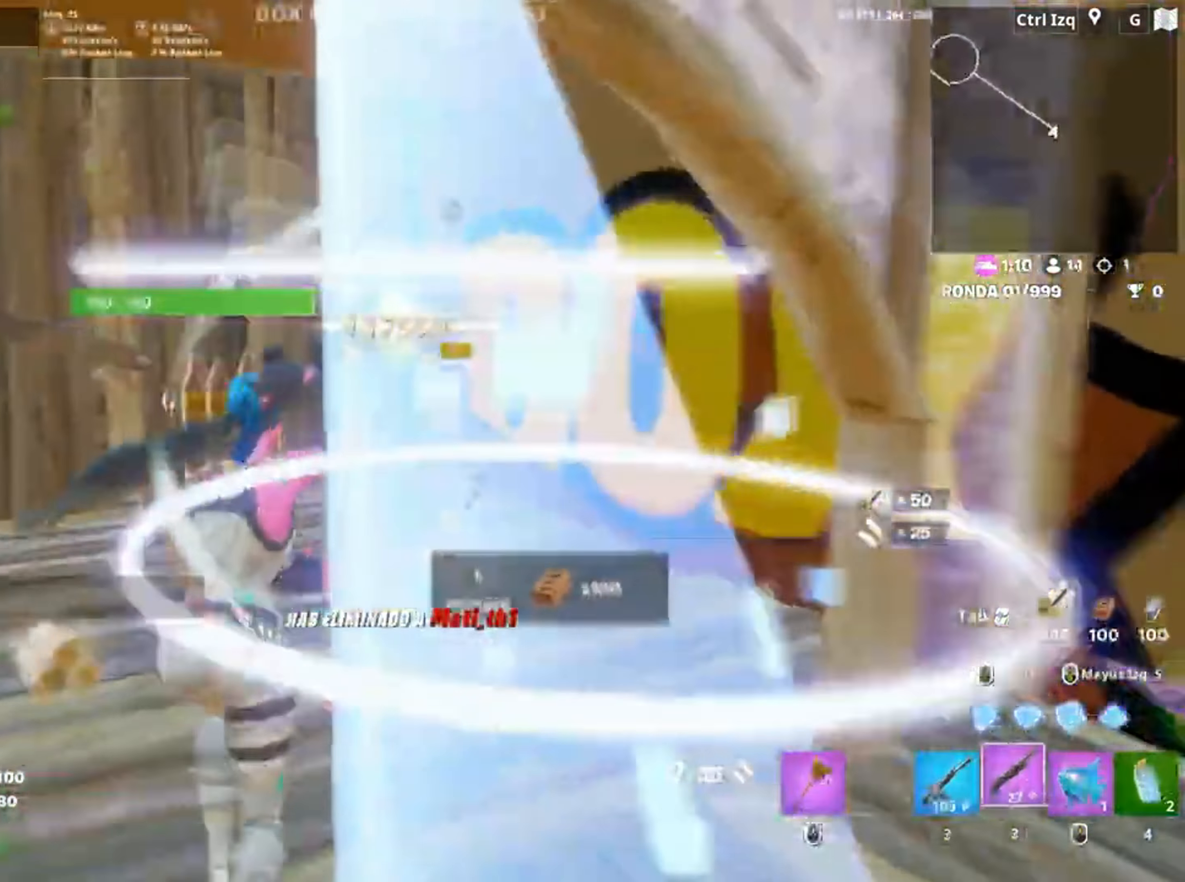
{"keys": ["a", "s"], "mouse": ["left"], "events": [[117, "w", "up"], [217, "a", "down"], [250, "mouse_left", "down"], [250, "s", "down"]]}
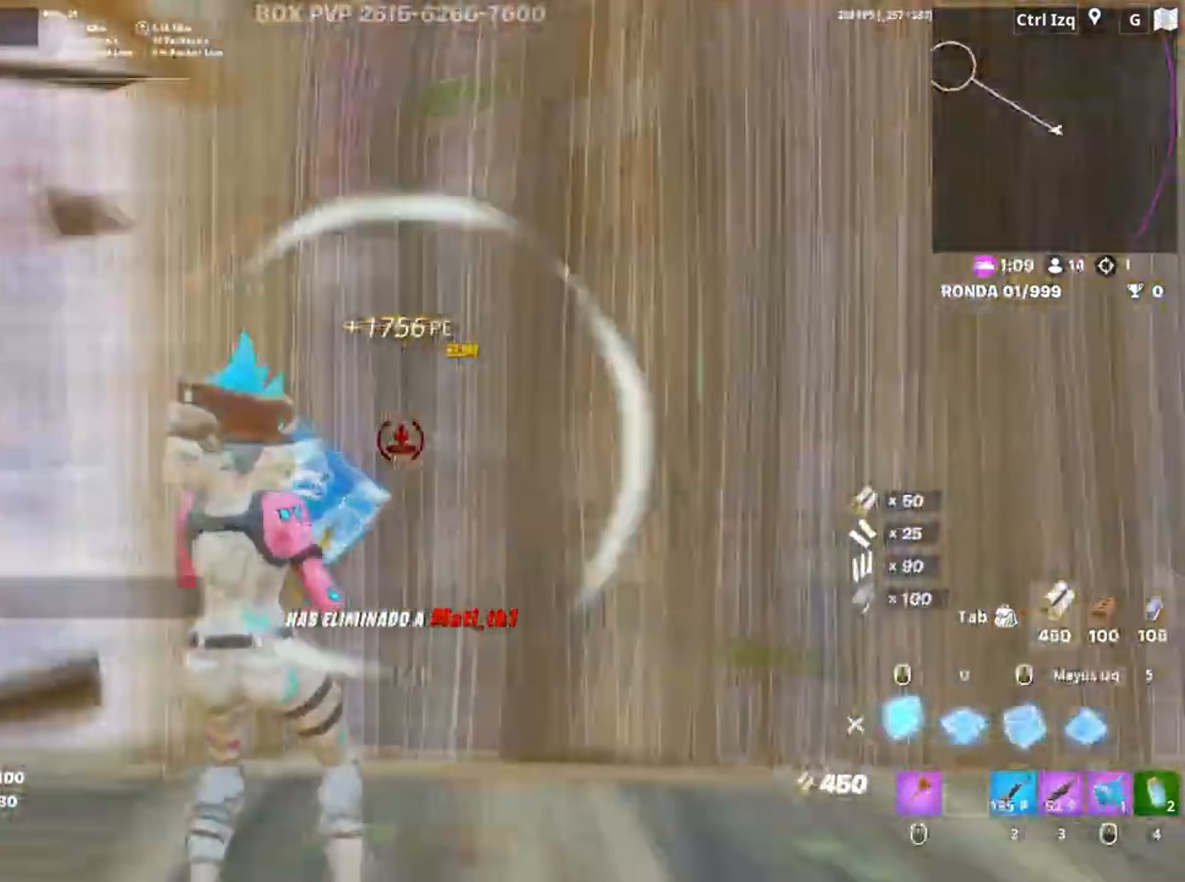
{"keys": ["a"], "mouse": [], "events": [[50, "s", "up"], [150, "w", "down"], [250, "3", "down"], [283, "3", "up"], [283, "mouse_left", "up"], [383, "w", "up"]]}
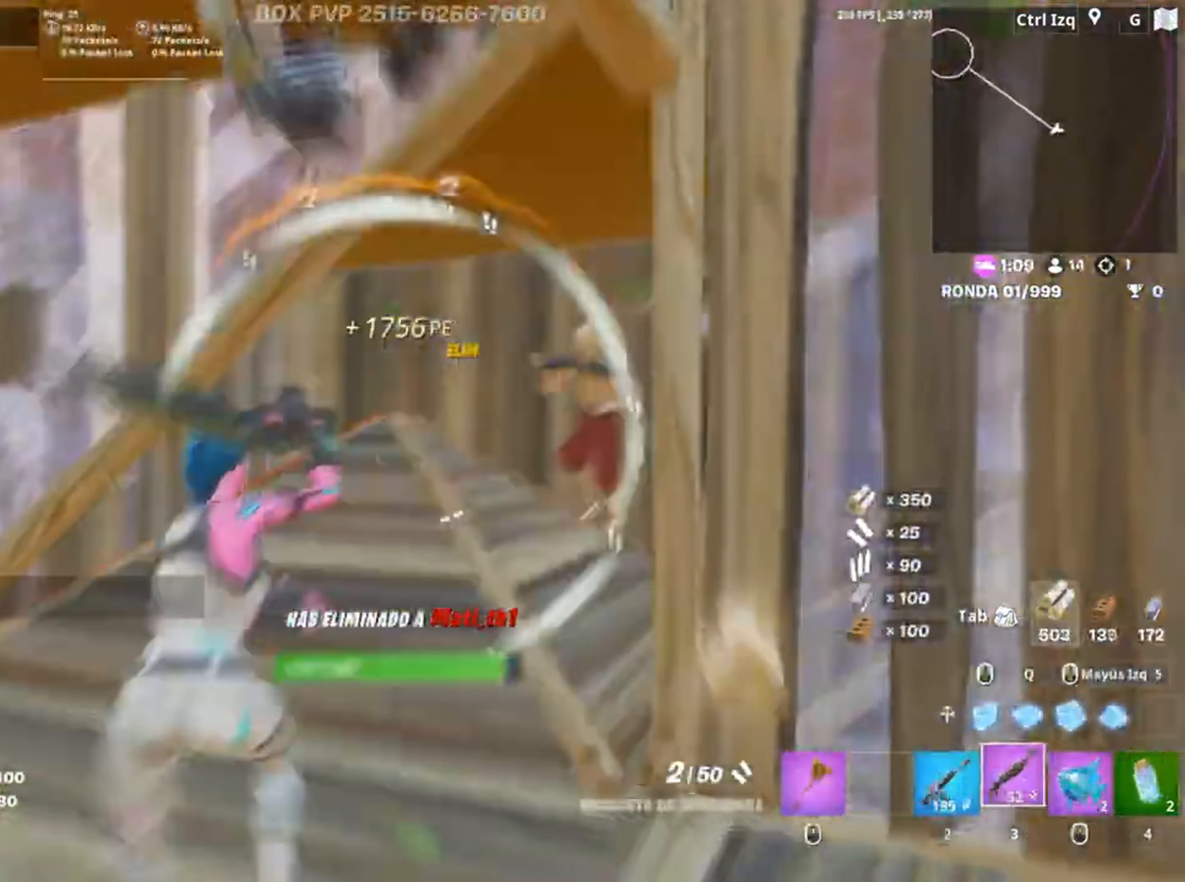
{"keys": ["3", "a", "s"], "mouse": [], "events": [[17, "s", "down"], [17, "space", "down"], [117, "a", "up"], [117, "r", "down"], [117, "space", "up"], [167, "r", "up"], [350, "mouse_left", "down"], [383, "a", "down"], [450, "3", "down"], [483, "mouse_left", "up"]]}
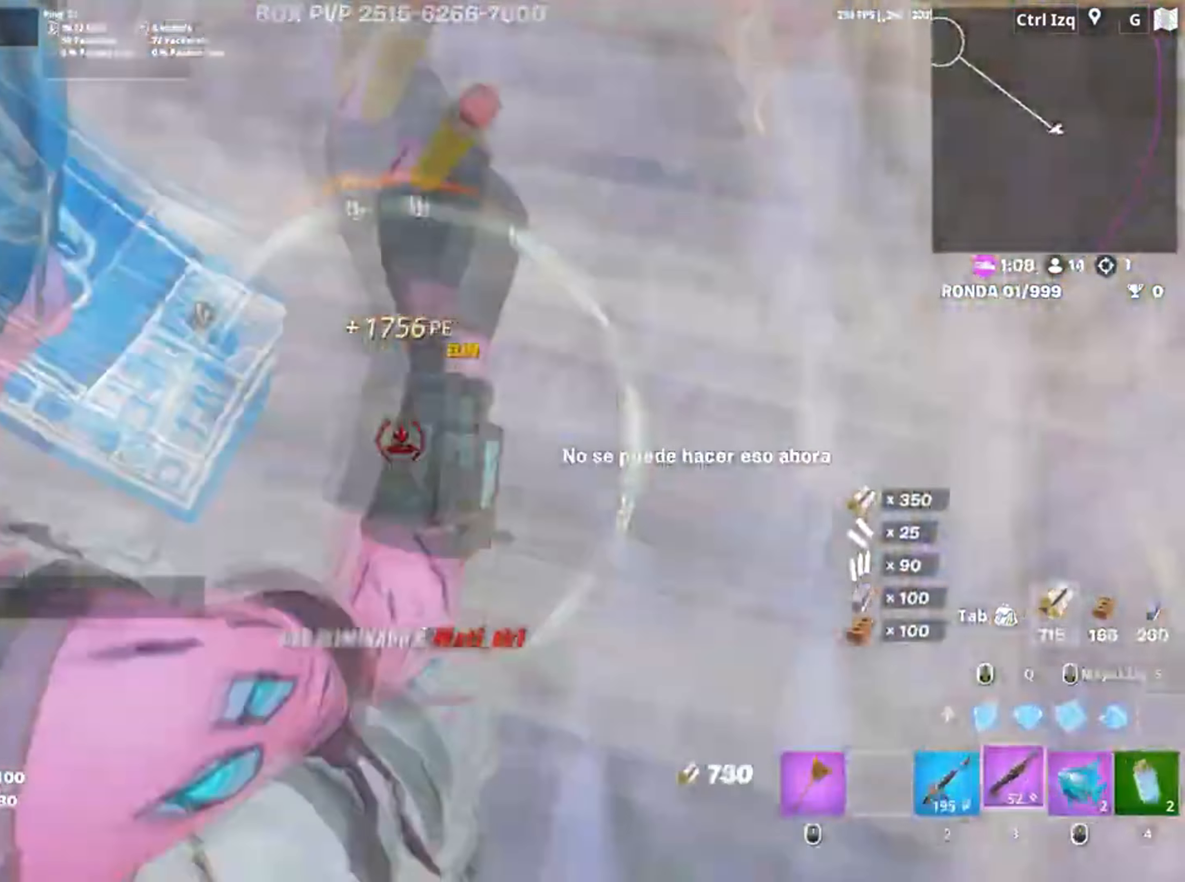
{"keys": ["a", "f", "w"], "mouse": [], "events": [[33, "3", "up"], [83, "s", "up"], [217, "w", "down"], [483, "f", "down"]]}
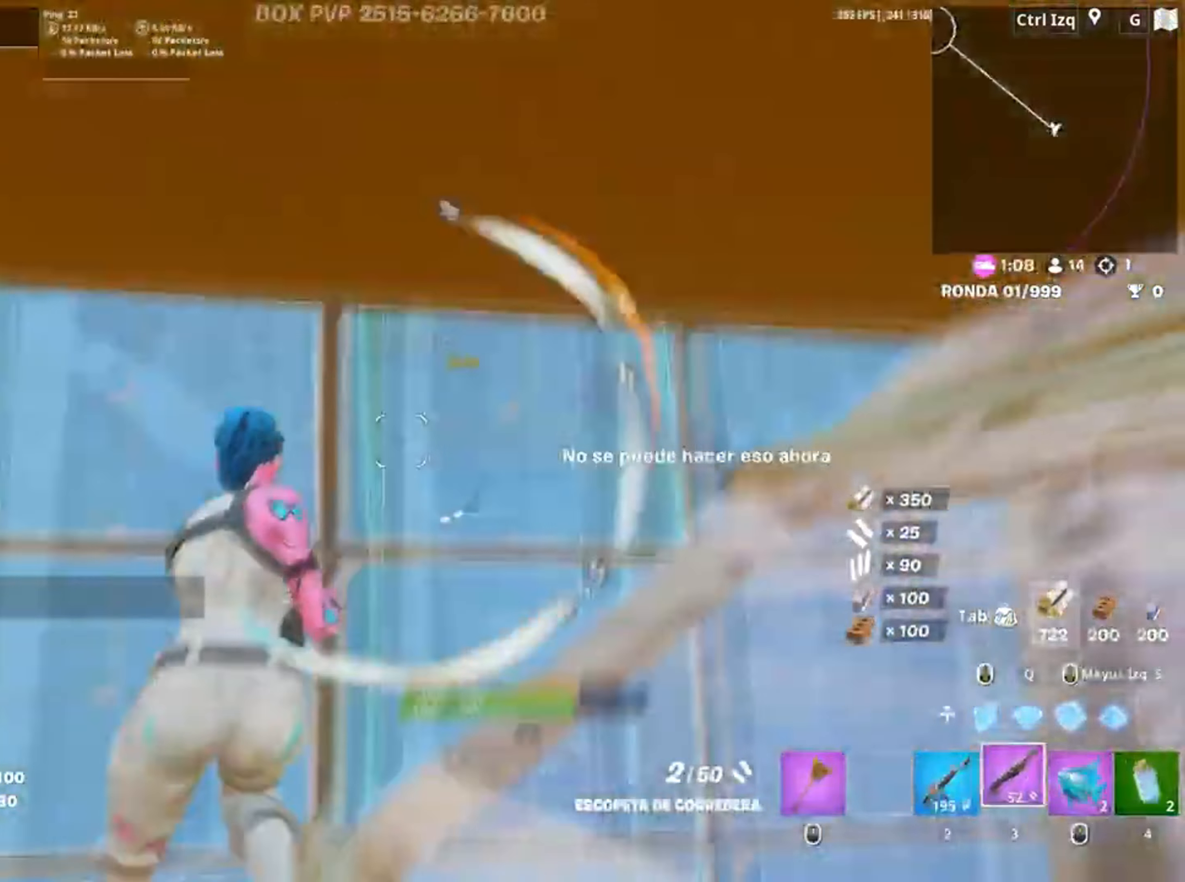
{"keys": ["a", "w"], "mouse": [], "events": [[50, "a", "up"], [50, "f", "up"], [50, "mouse_left", "down"], [183, "f", "down"], [183, "mouse_left", "up"], [250, "f", "up"], [383, "a", "down"]]}
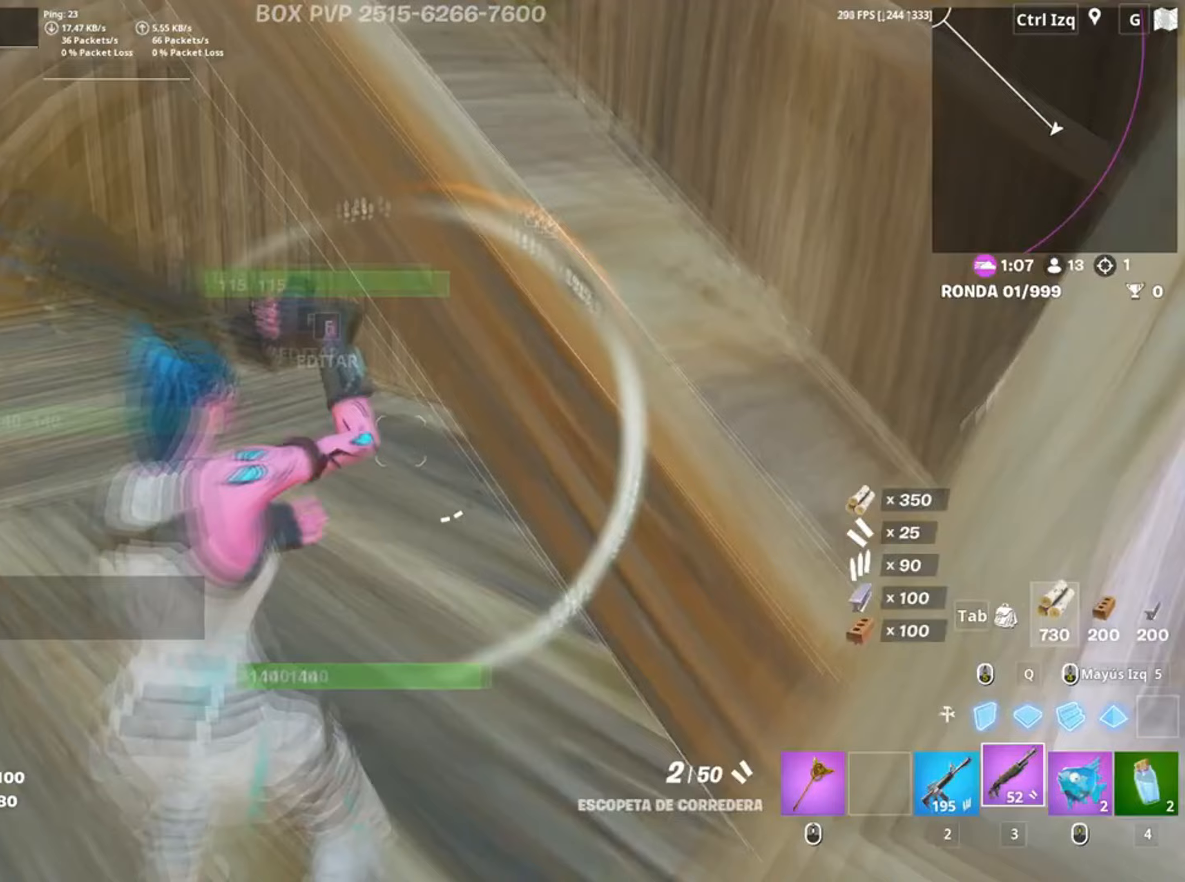
{"keys": ["w"], "mouse": [], "events": [[17, "r", "down"], [67, "r", "up"], [150, "r", "down"], [217, "r", "up"], [217, "w", "up"], [283, "r", "down"], [283, "w", "down"], [400, "r", "up"], [483, "a", "up"]]}